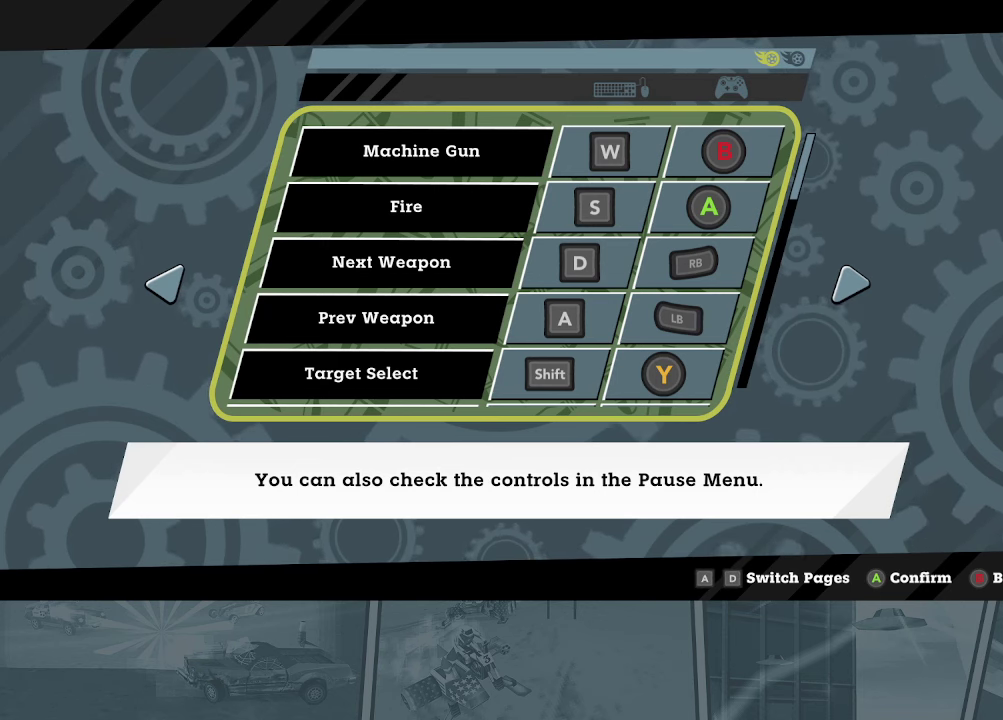
Gameplay with a controller (Xbox layout); each line is a JSON object with the inputs held at the frame after it. "events" lists button and stick changes between this image and that frame as [ms after this image, input, new state], when the widget could be followed in between. Not read: right_stick.
{"buttons": ["X", "R2"], "left_stick": "center", "events": [[467, "R2", "down"], [501, "X", "down"]]}
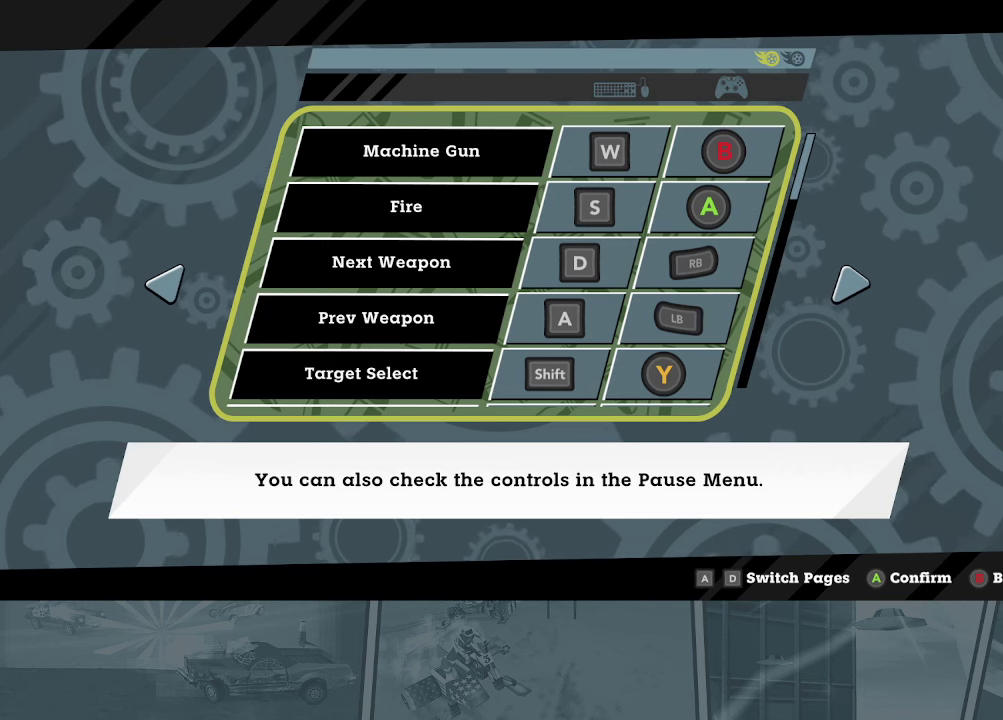
{"buttons": ["X", "R2"], "left_stick": "center", "events": [[317, "A", "down"], [434, "A", "up"]]}
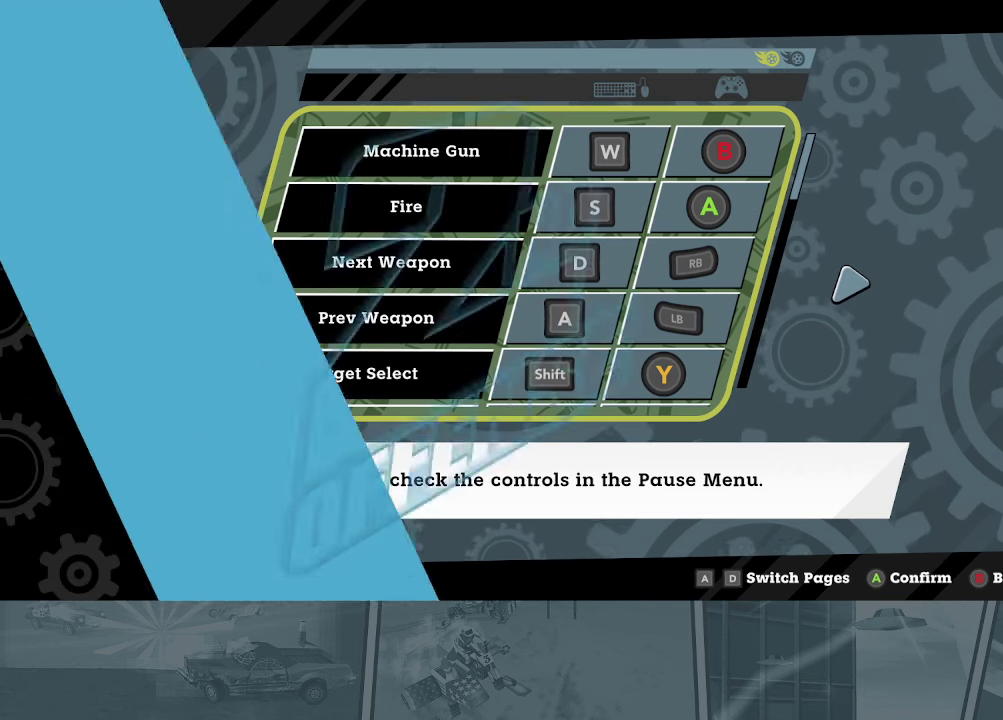
{"buttons": ["X", "R2"], "left_stick": "center", "events": []}
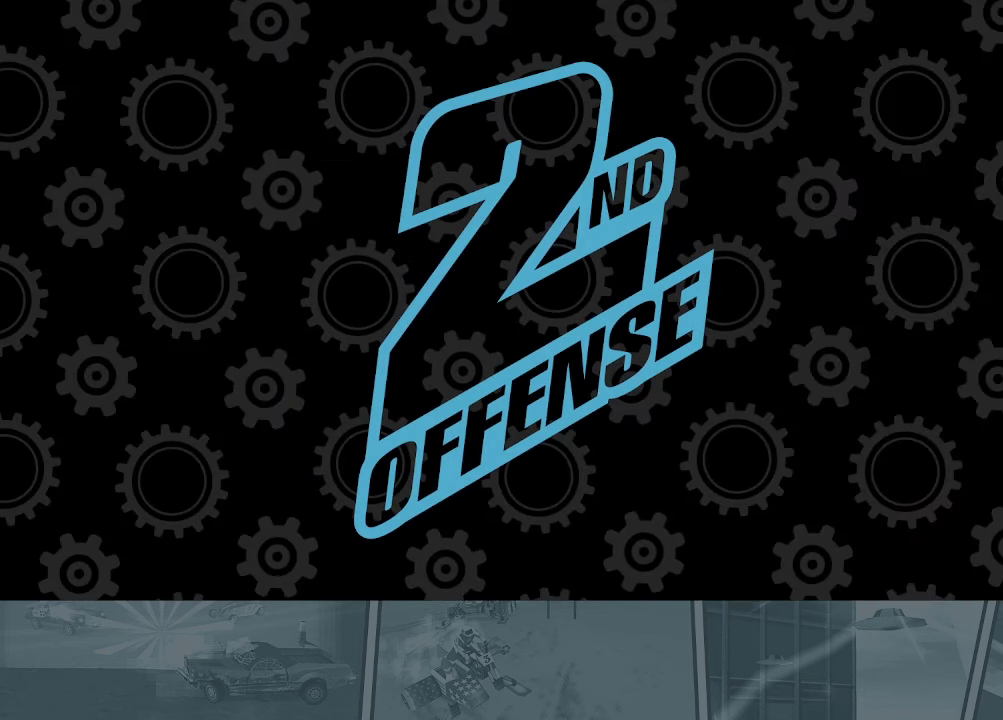
{"buttons": ["X", "R2"], "left_stick": "center", "events": []}
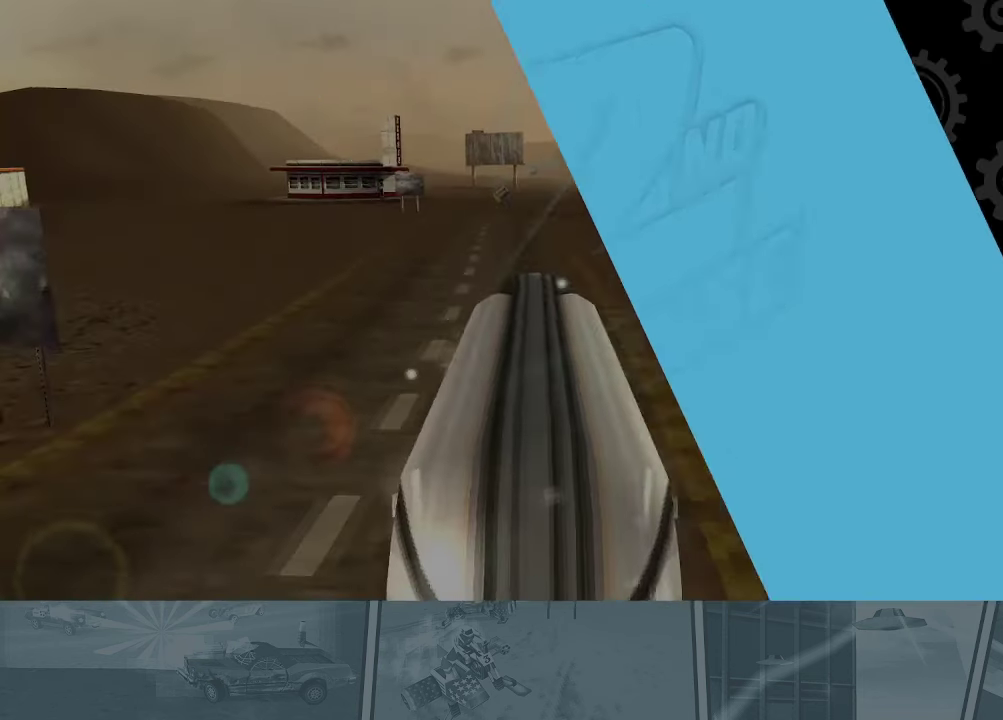
{"buttons": ["R2"], "left_stick": "center", "events": [[467, "X", "up"]]}
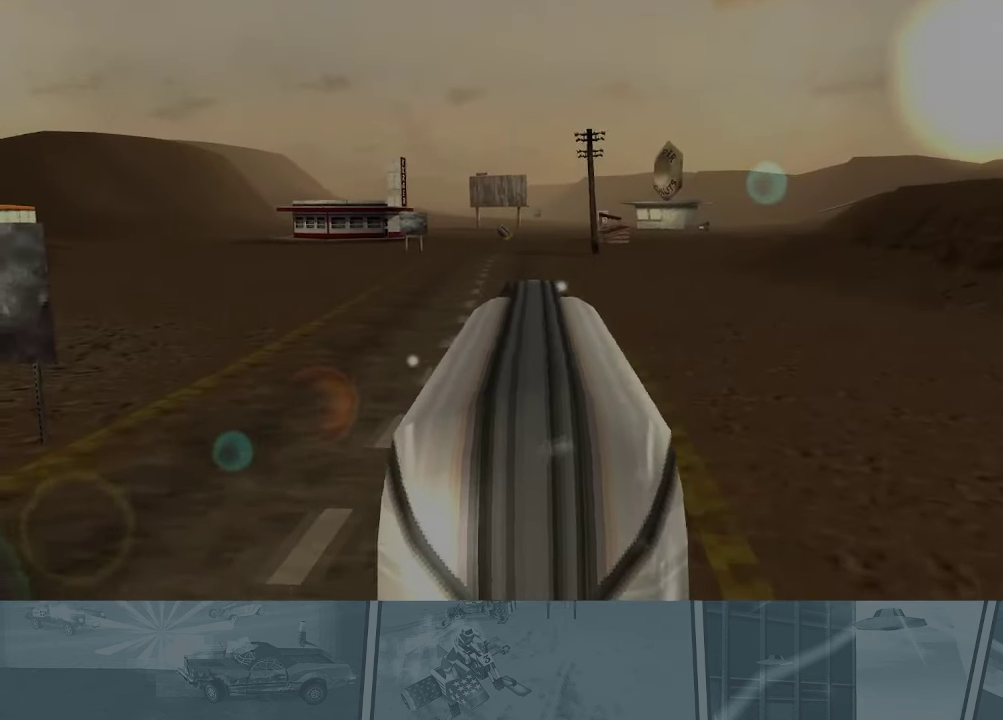
{"buttons": ["R2"], "left_stick": "center", "events": []}
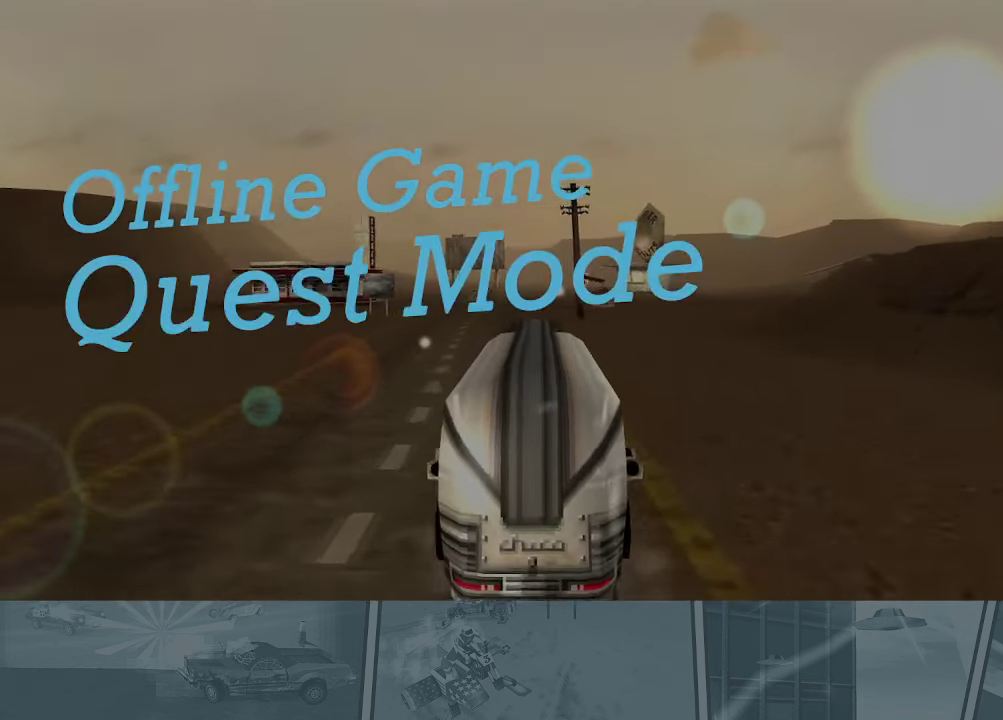
{"buttons": ["R2"], "left_stick": "right", "events": [[467, "left_stick", "right"]]}
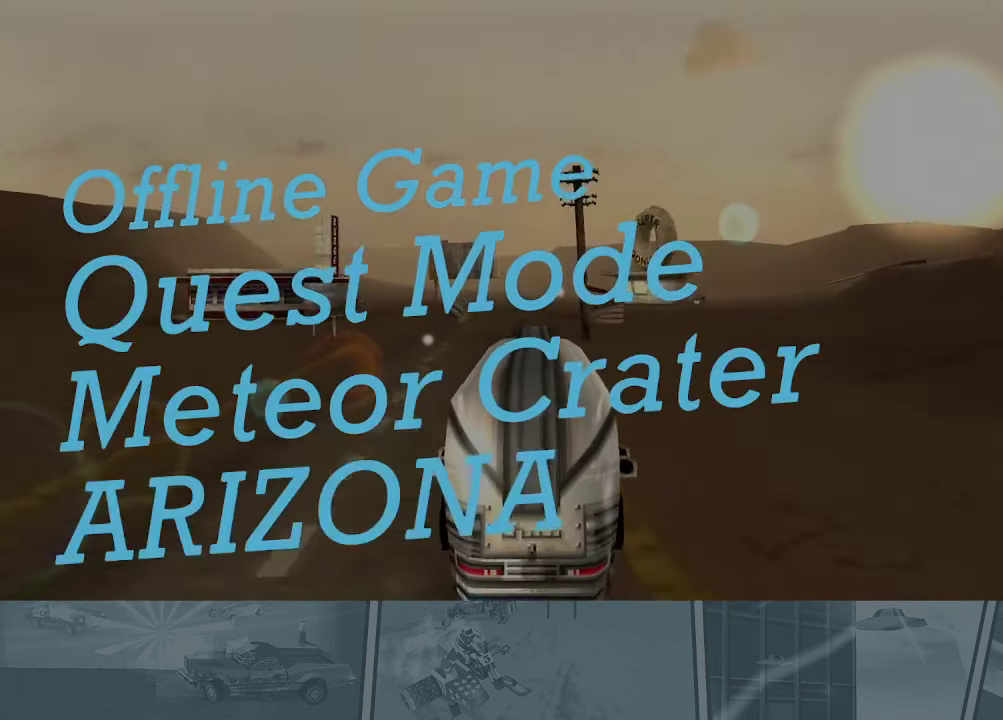
{"buttons": ["R2"], "left_stick": "center", "events": [[183, "left_stick", "center"]]}
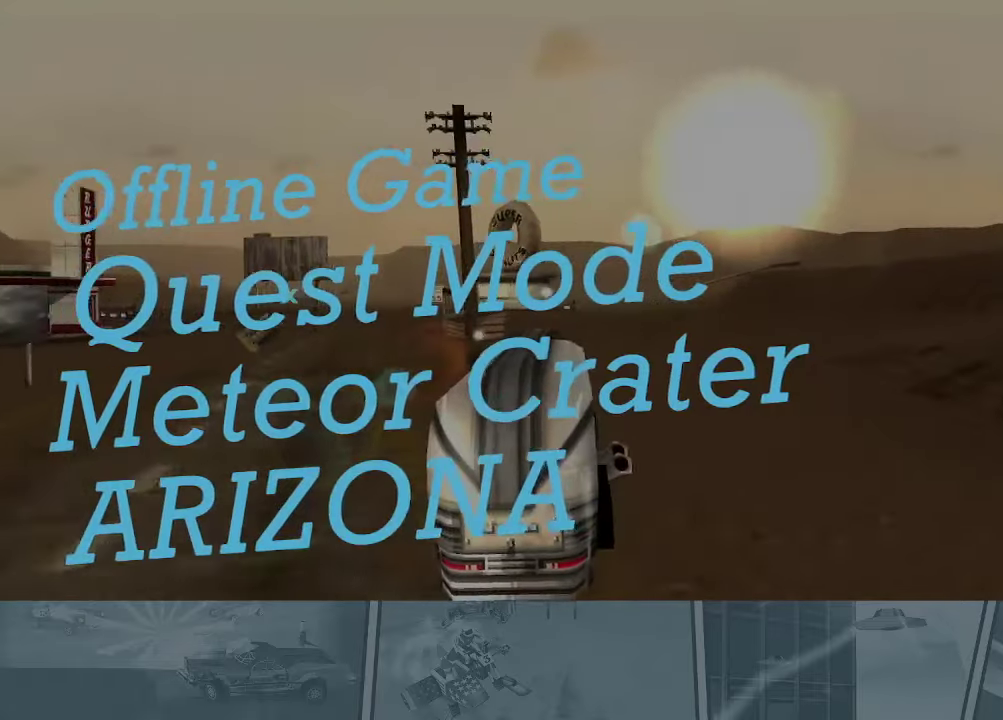
{"buttons": ["R2"], "left_stick": "center", "events": []}
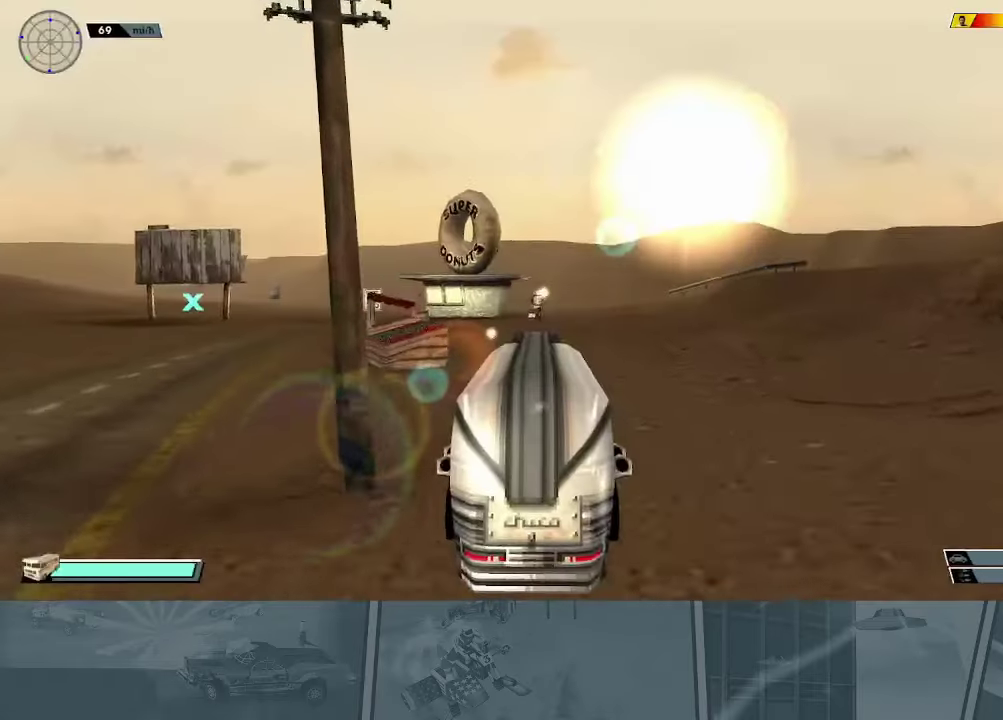
{"buttons": ["R2"], "left_stick": "center", "events": []}
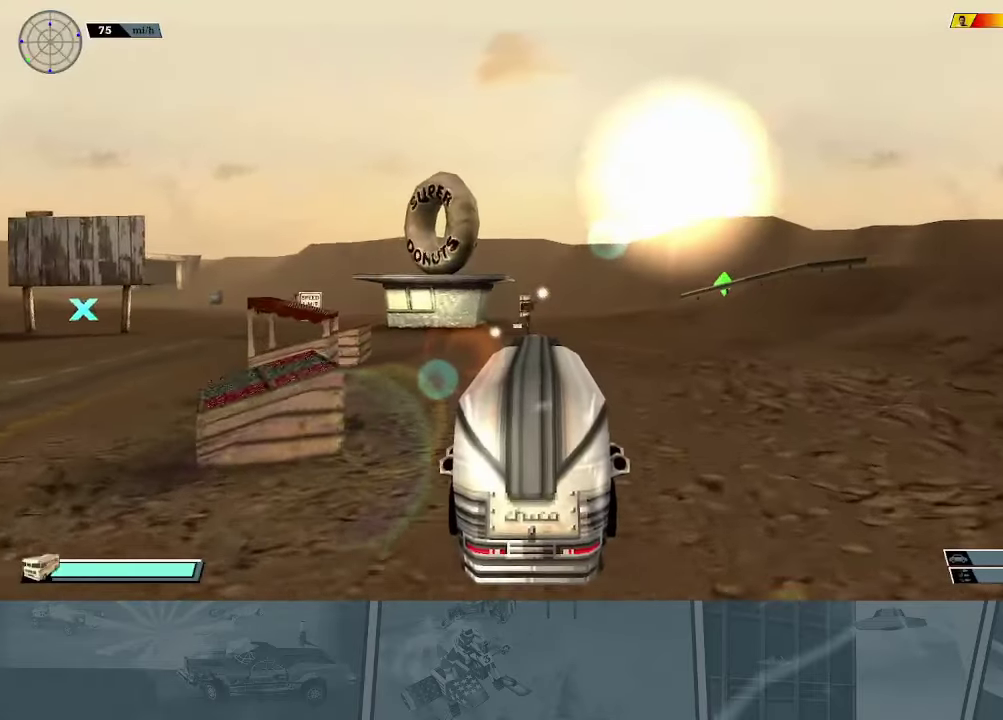
{"buttons": ["R2"], "left_stick": "left", "events": [[117, "left_stick", "right"], [217, "left_stick", "center"], [434, "left_stick", "left"]]}
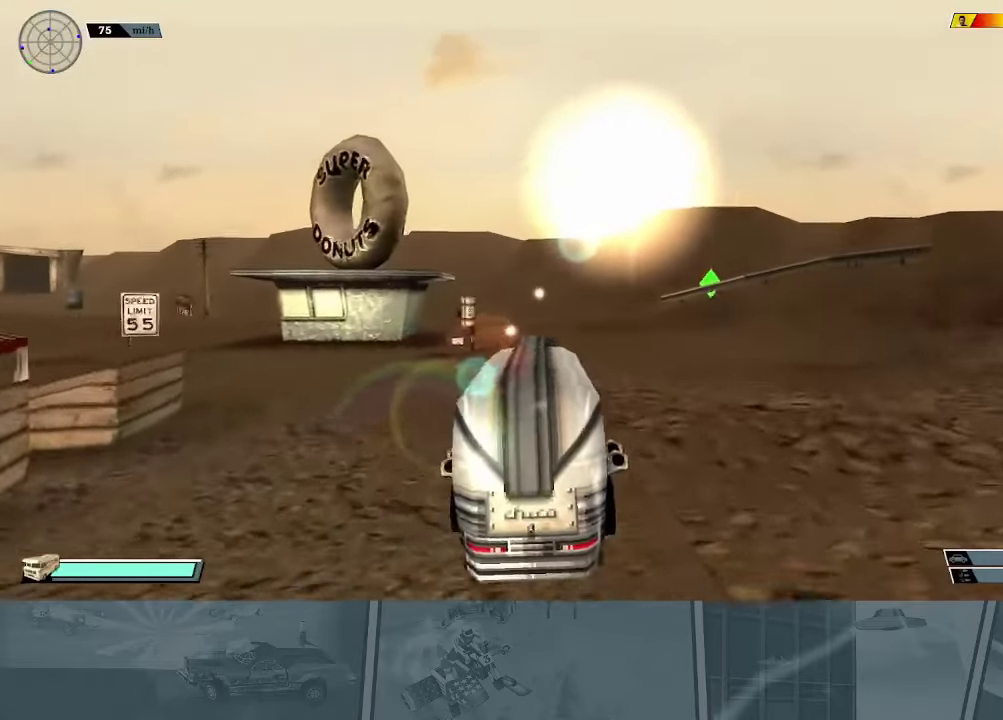
{"buttons": ["R2"], "left_stick": "center", "events": [[67, "left_stick", "center"], [201, "left_stick", "right"], [334, "left_stick", "center"]]}
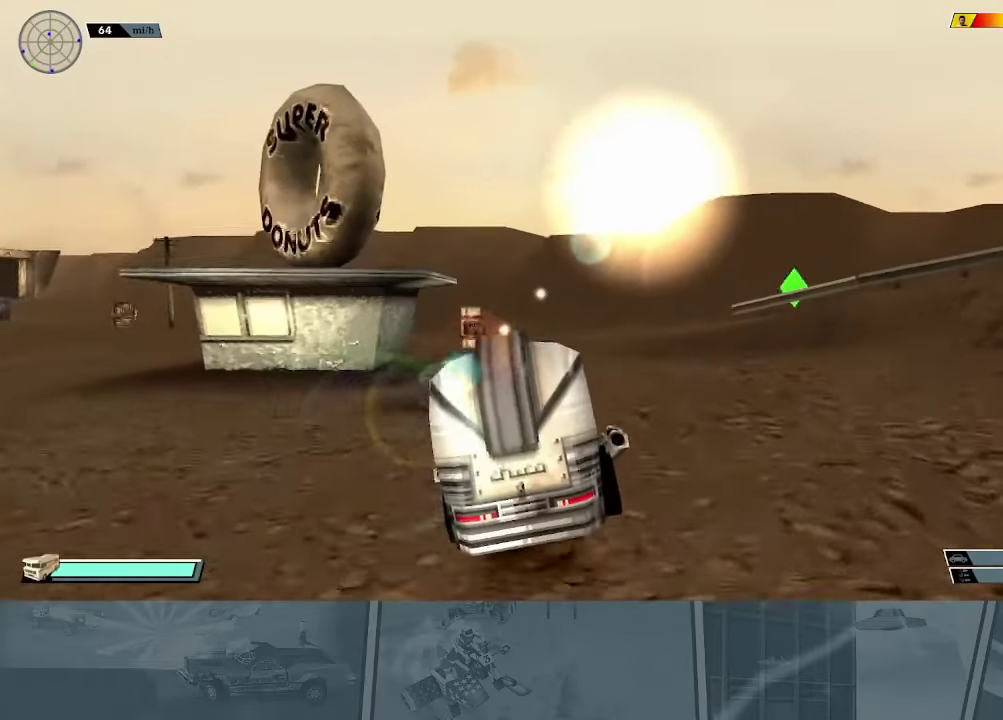
{"buttons": ["X", "R2"], "left_stick": "left", "events": [[367, "left_stick", "left"], [467, "X", "down"]]}
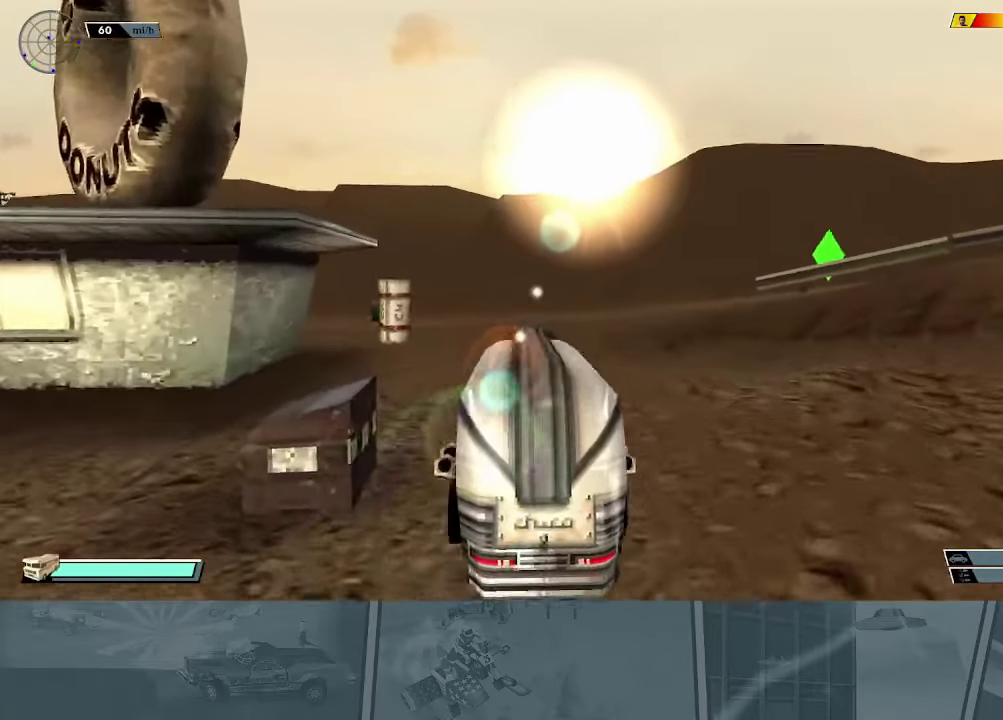
{"buttons": ["R2"], "left_stick": "center", "events": [[150, "left_stick", "center"], [167, "X", "up"], [284, "left_stick", "right"], [401, "left_stick", "center"]]}
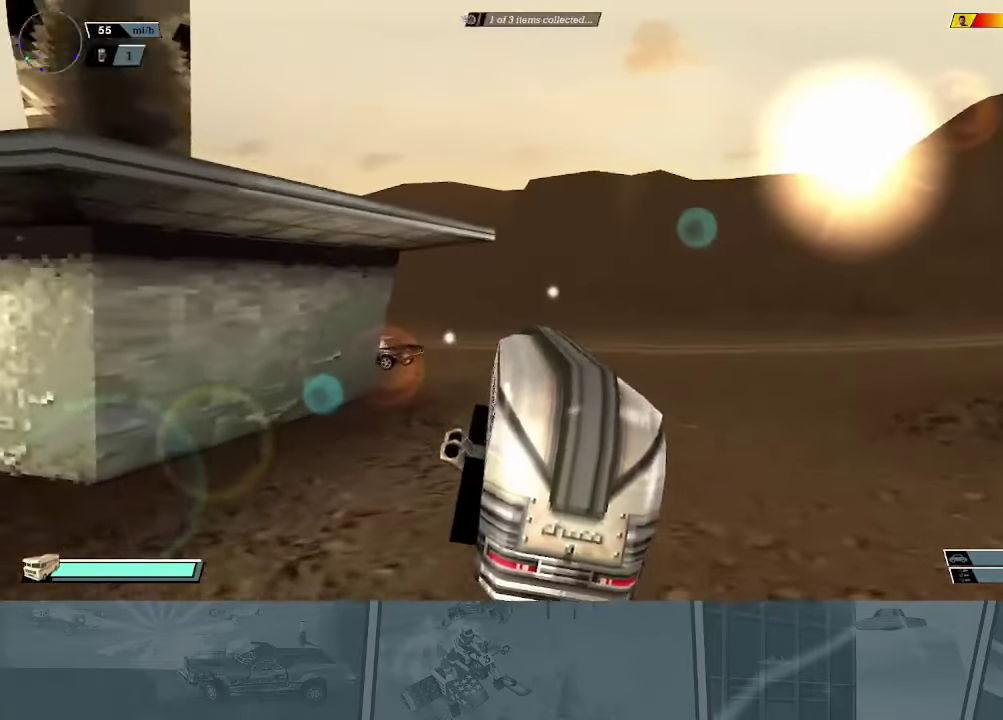
{"buttons": ["X"], "left_stick": "left", "events": [[67, "R2", "up"], [100, "left_stick", "right"], [250, "left_stick", "center"], [417, "left_stick", "left"], [434, "X", "down"]]}
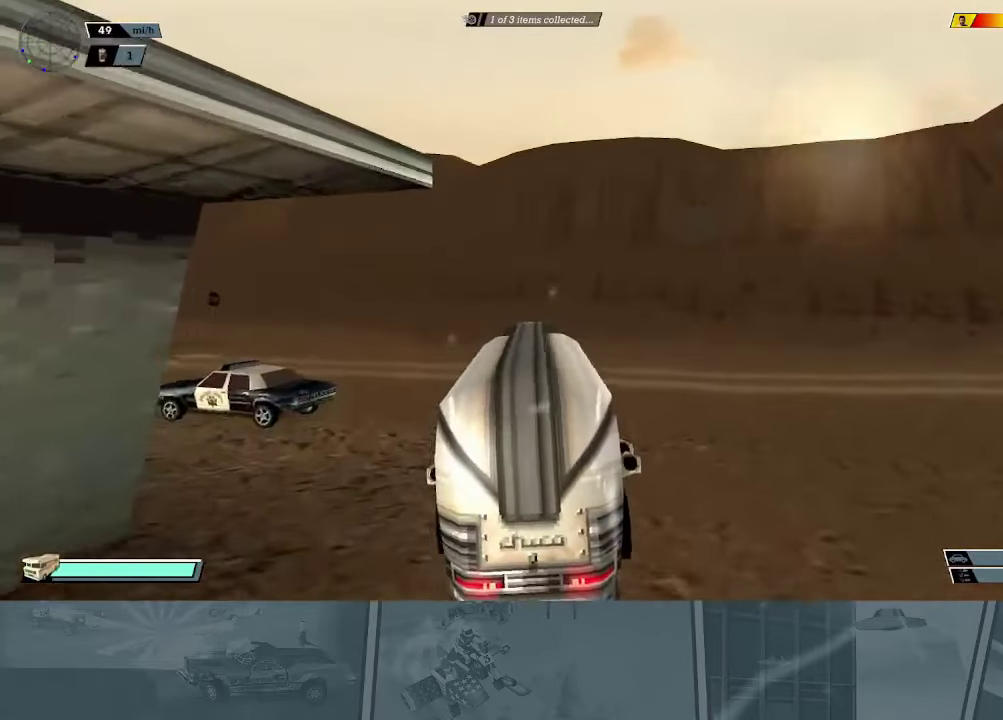
{"buttons": ["X", "R2"], "left_stick": "left", "events": [[34, "X", "up"], [34, "left_stick", "center"], [84, "left_stick", "left"], [184, "X", "down"], [467, "R2", "down"]]}
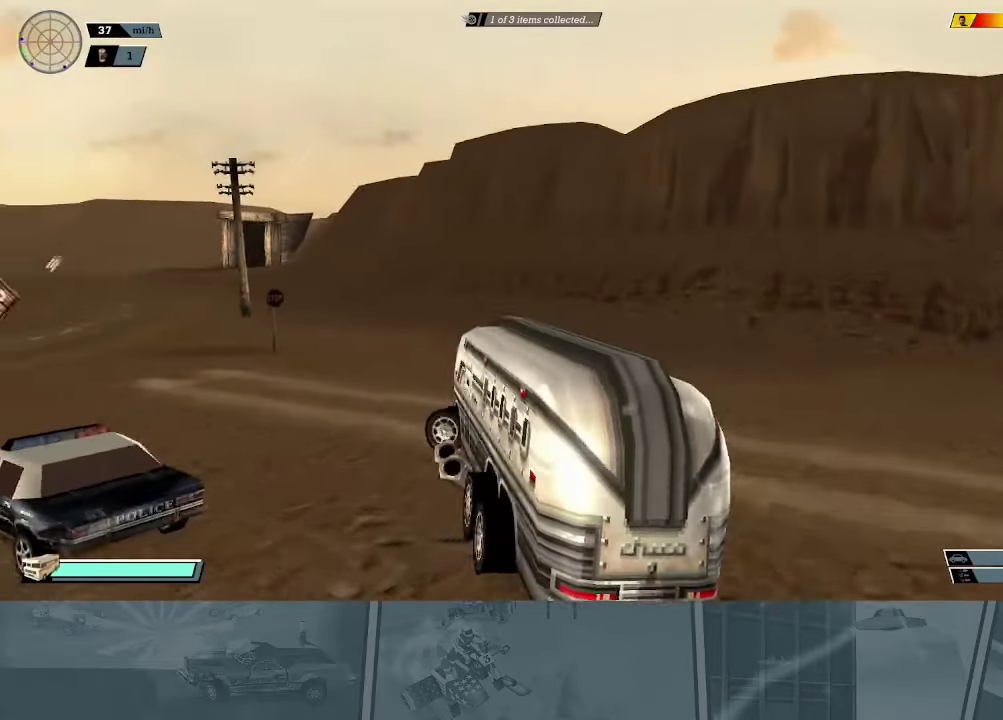
{"buttons": ["R2"], "left_stick": "left", "events": [[200, "left_stick", "center"], [267, "R2", "up"], [267, "X", "up"], [333, "R2", "down"], [484, "left_stick", "left"]]}
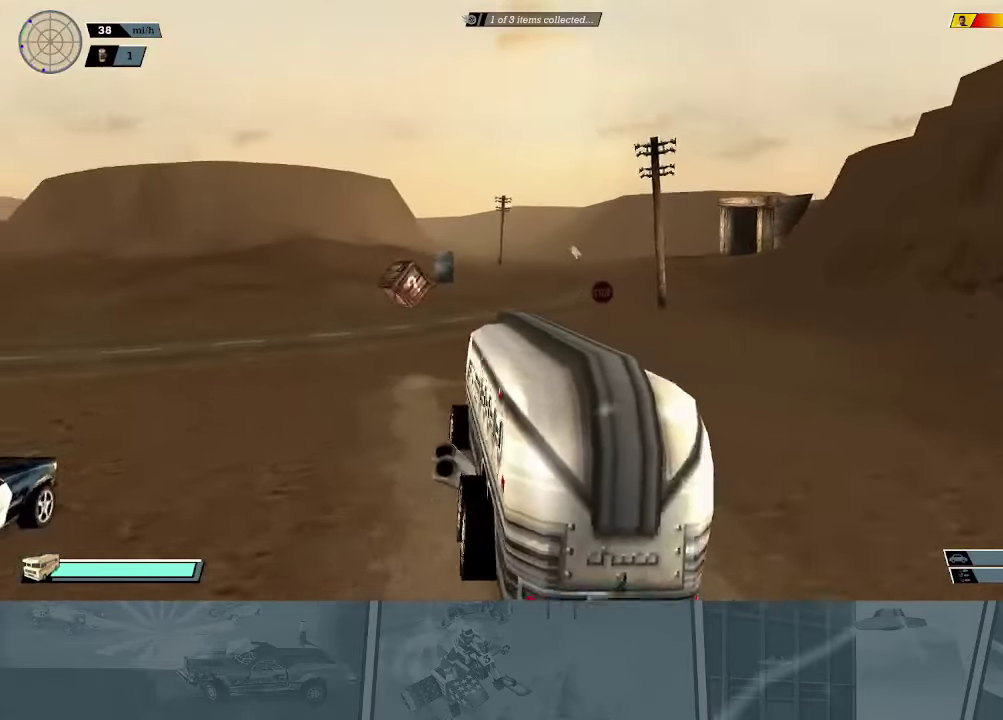
{"buttons": ["R2"], "left_stick": "center", "events": [[301, "left_stick", "center"]]}
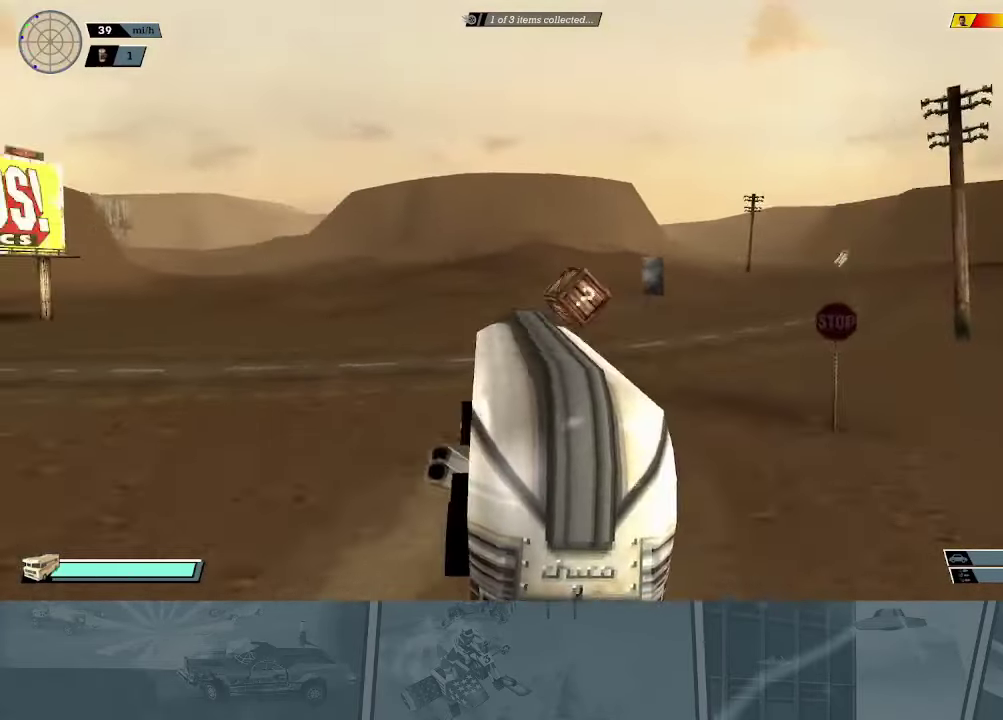
{"buttons": ["X"], "left_stick": "right", "events": [[167, "left_stick", "right"], [217, "R2", "up"], [217, "X", "down"]]}
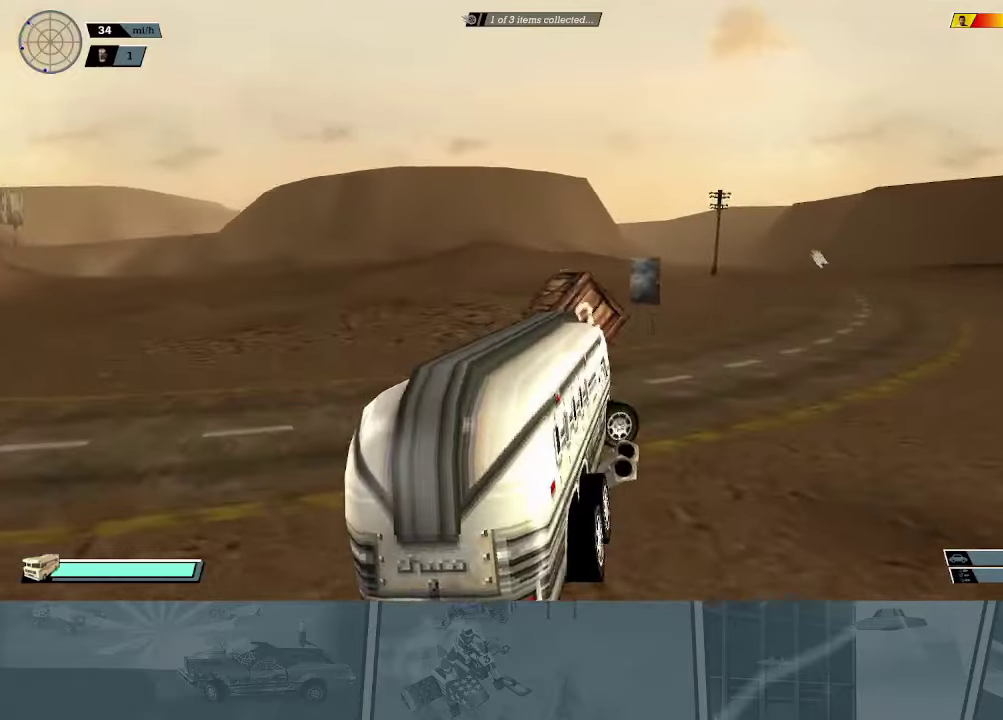
{"buttons": ["X", "R2"], "left_stick": "right", "events": [[350, "R2", "down"]]}
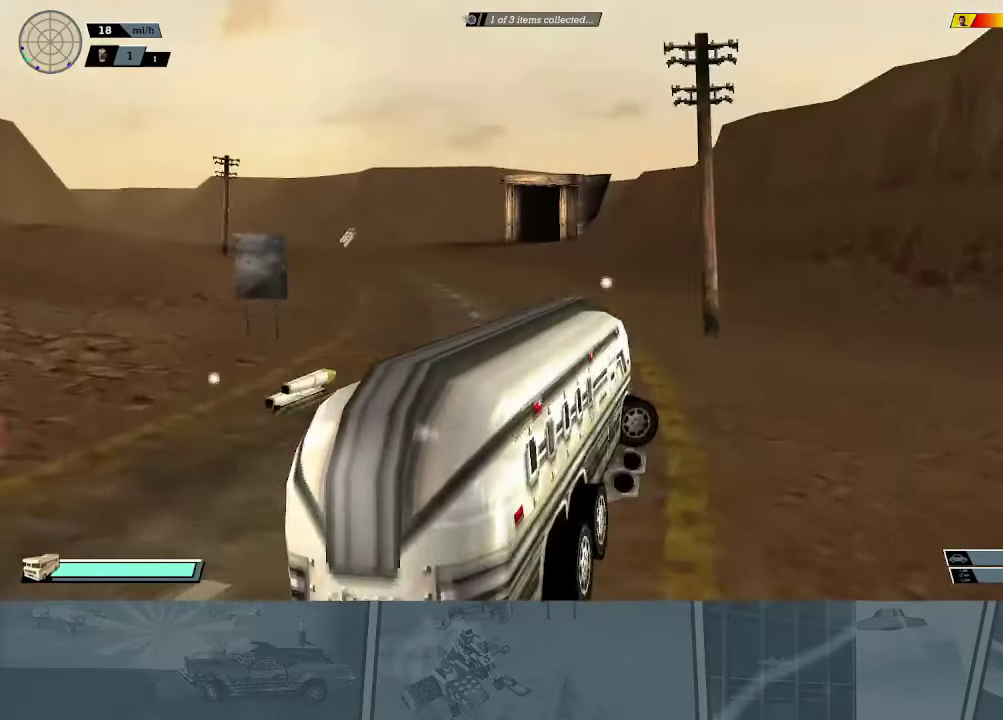
{"buttons": ["X", "R2"], "left_stick": "right", "events": []}
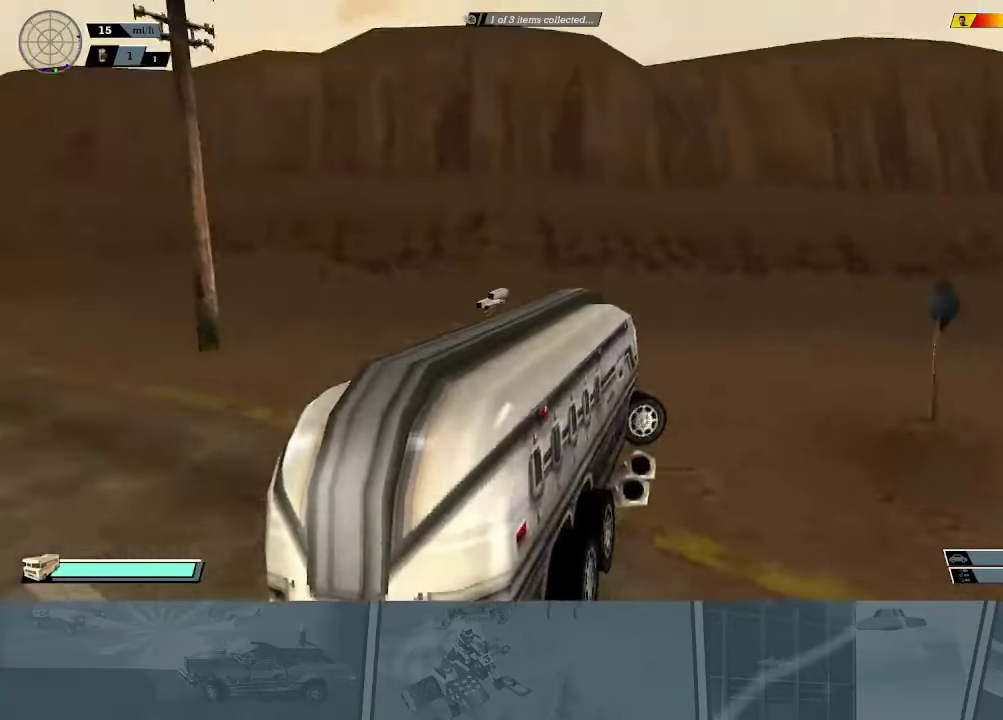
{"buttons": ["X", "R2"], "left_stick": "right", "events": [[50, "left_stick", "center"], [67, "X", "up"], [83, "R2", "up"], [167, "R2", "down"], [283, "R2", "up"], [350, "R2", "down"], [367, "left_stick", "right"], [450, "X", "down"]]}
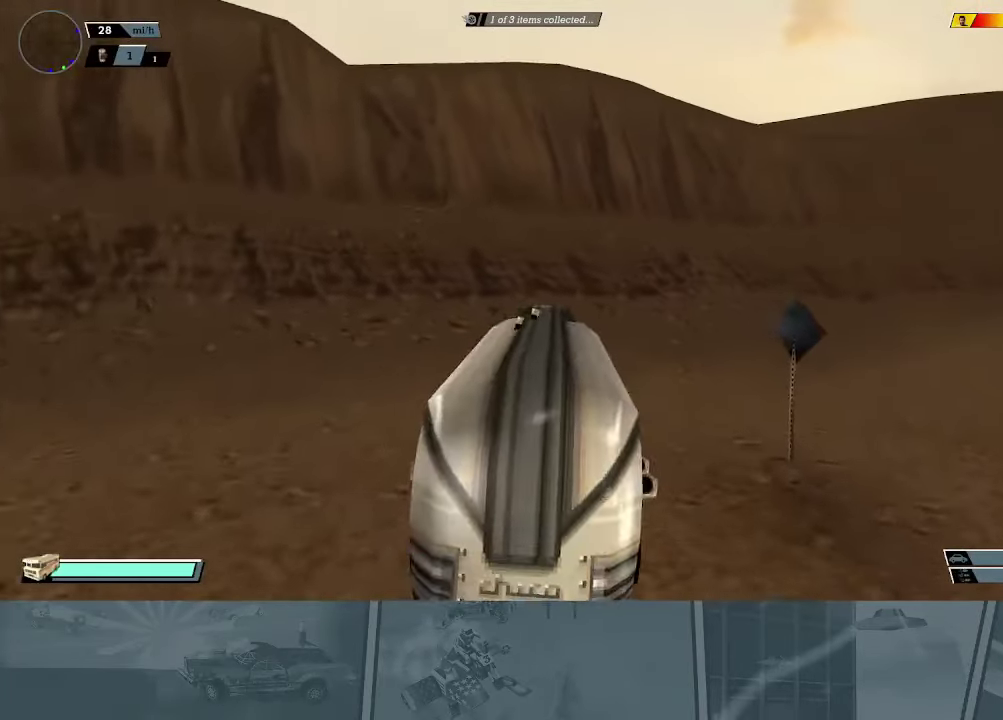
{"buttons": ["R2"], "left_stick": "right", "events": [[234, "X", "up"], [267, "left_stick", "center"], [301, "R2", "up"], [351, "R2", "down"], [401, "left_stick", "right"]]}
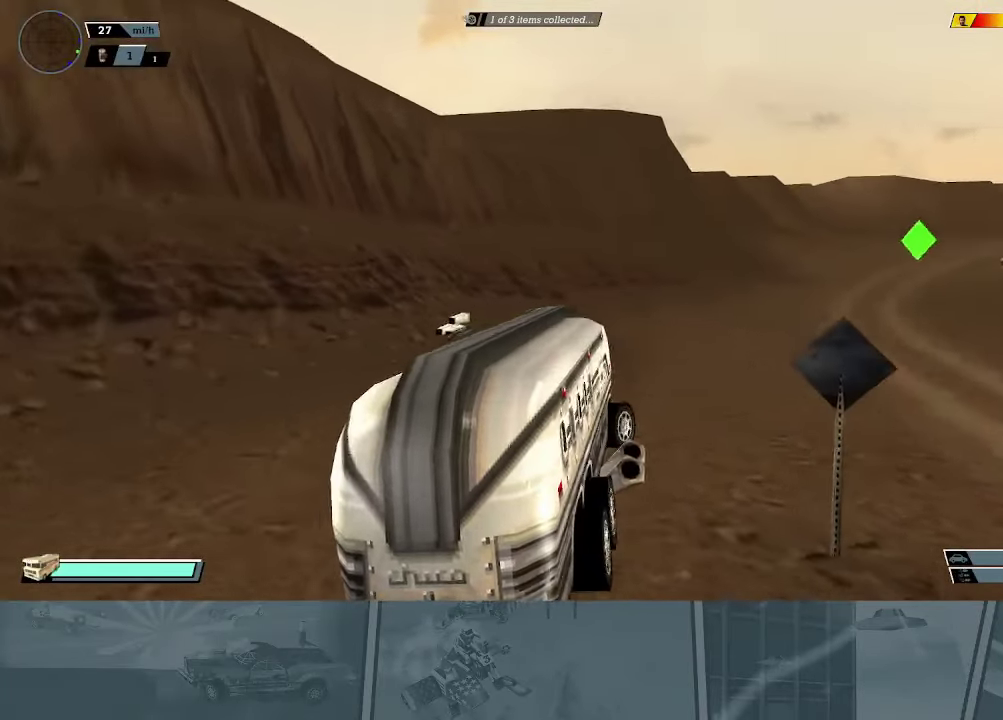
{"buttons": ["R2"], "left_stick": "center", "events": [[150, "R2", "up"], [150, "left_stick", "center"], [233, "R2", "down"], [367, "R2", "up"], [417, "R2", "down"]]}
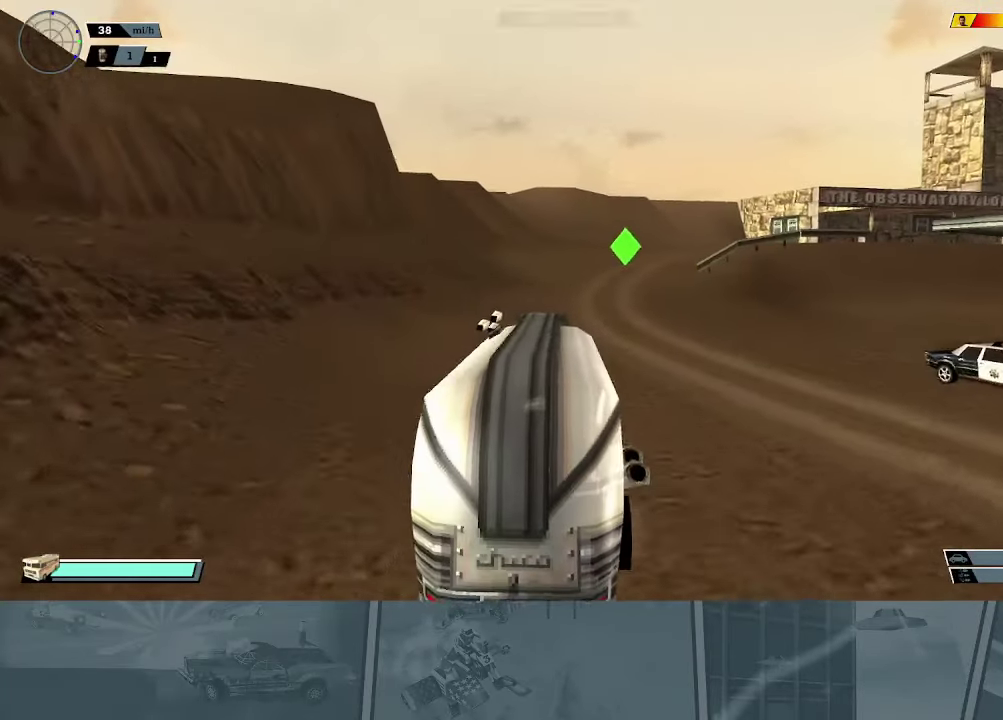
{"buttons": ["R2"], "left_stick": "center", "events": [[351, "R2", "up"], [417, "R2", "down"]]}
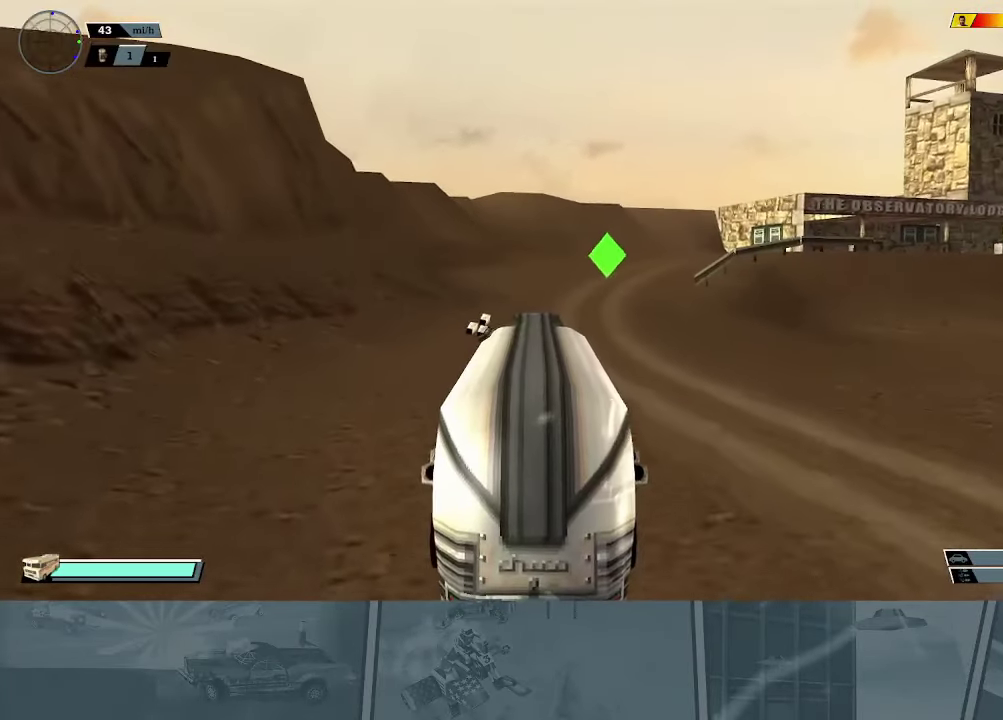
{"buttons": ["R2"], "left_stick": "center", "events": [[50, "R2", "up"], [150, "R2", "down"]]}